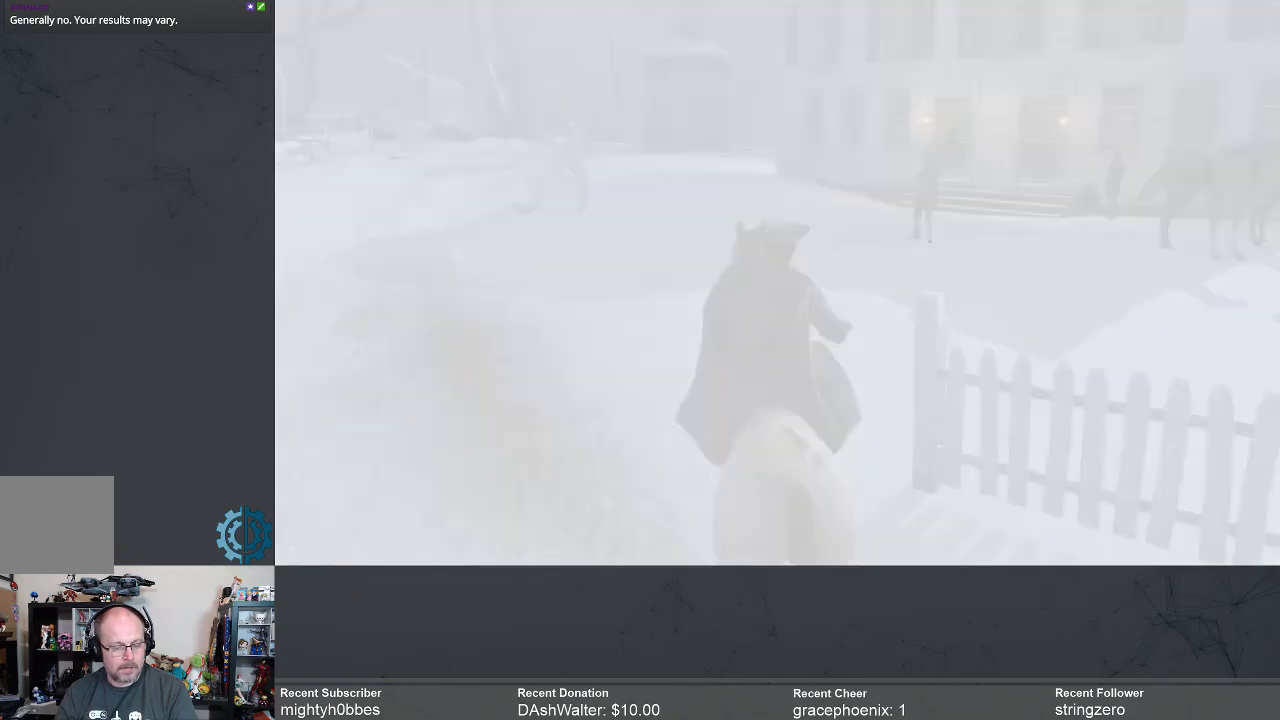
Gameplay with a controller (Xbox layout); each line is a JSON object with the inputs held at the frame after it (dt_ms = milliseconds from this image to that frame). "events" lists button and stick changes between this image and that frame as [ms after this image, input, new state], when the widget could be followed in between.
{"dt_ms": 500, "buttons": [], "left_stick": "center", "right_stick": "center", "events": []}
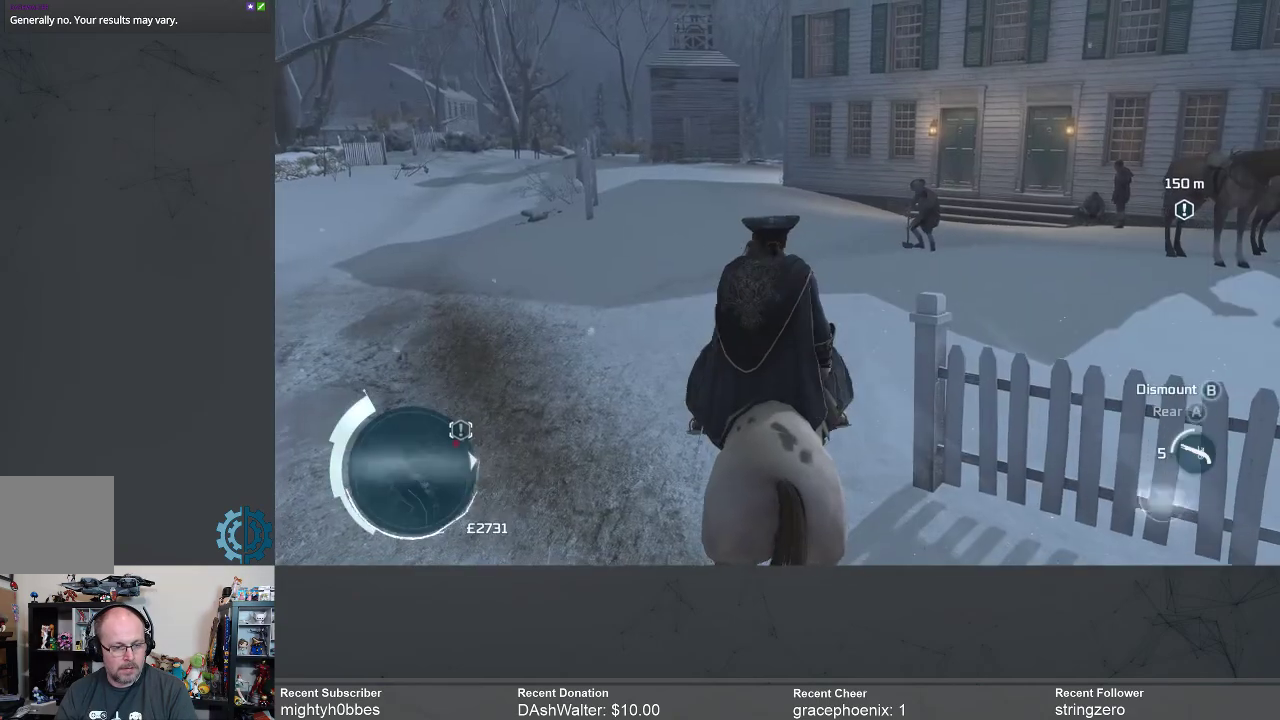
{"dt_ms": 500, "buttons": [], "left_stick": "center", "right_stick": "center", "events": []}
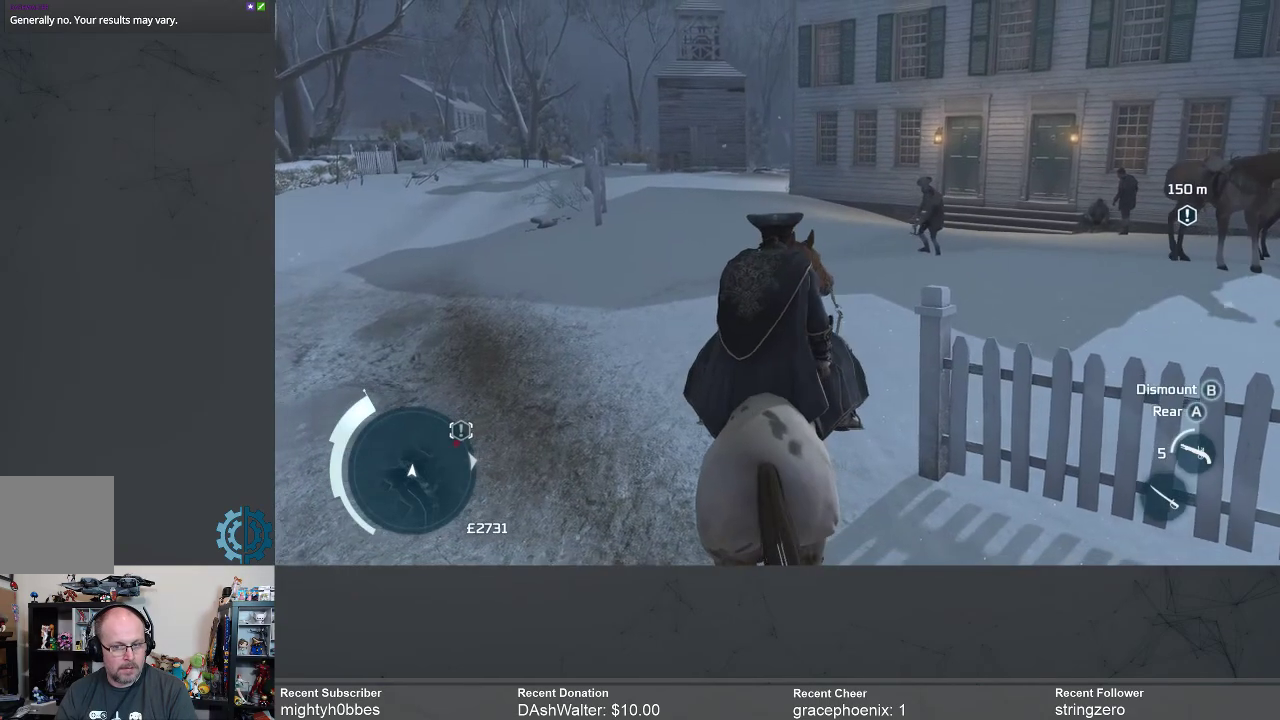
{"dt_ms": 500, "buttons": [], "left_stick": "left", "right_stick": "center", "events": [[267, "right_stick", "right"], [333, "left_stick", "left"], [433, "right_stick", "center"]]}
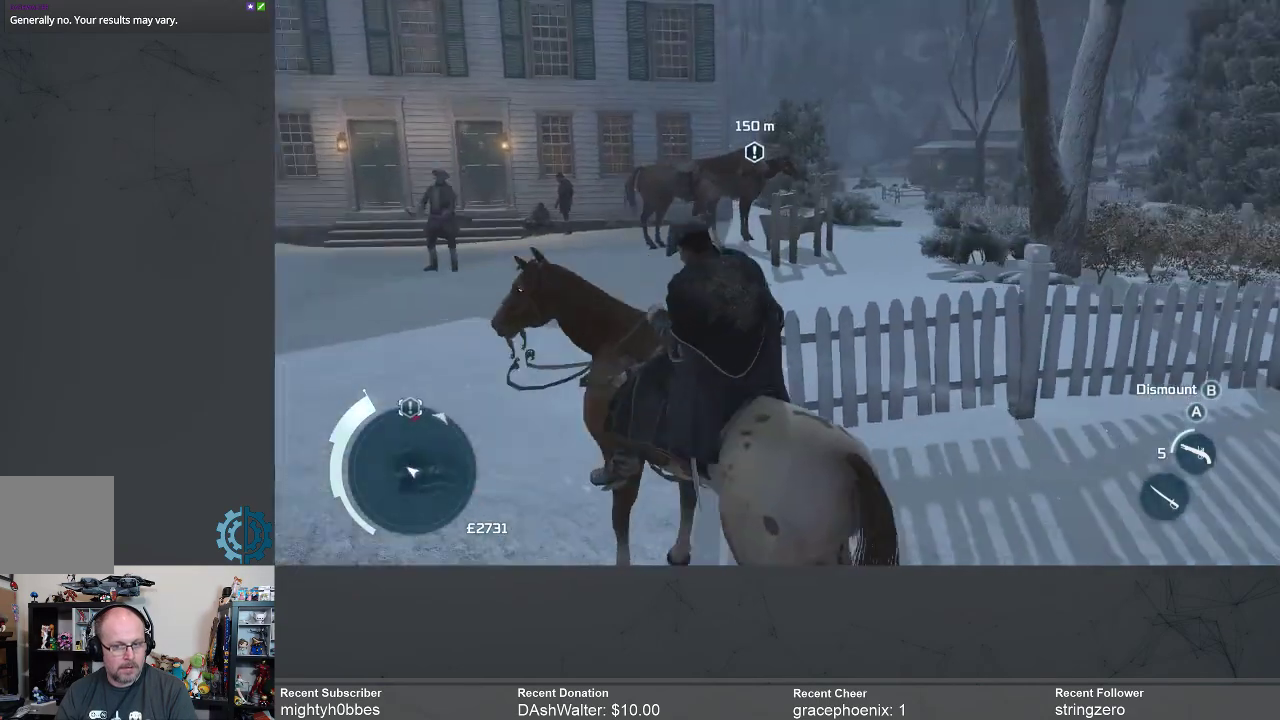
{"dt_ms": 500, "buttons": [], "left_stick": "left", "right_stick": "center", "events": []}
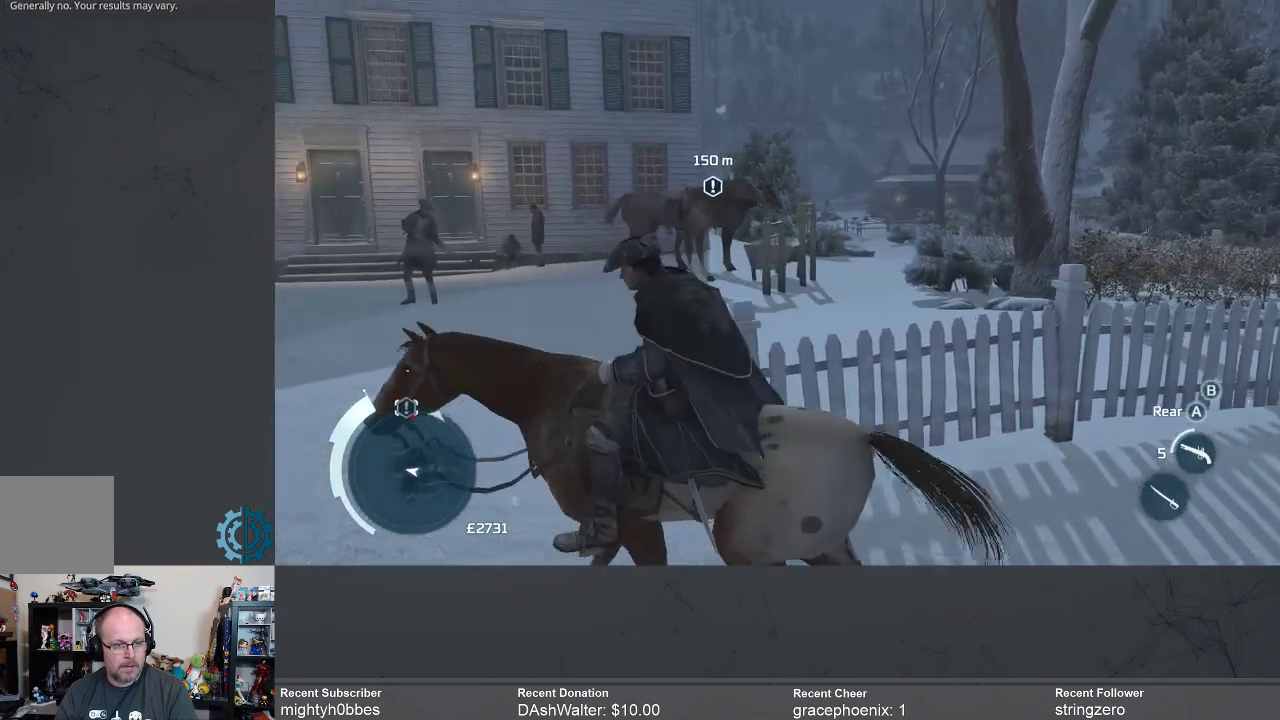
{"dt_ms": 500, "buttons": [], "left_stick": "up-right", "right_stick": "down-right", "events": [[100, "left_stick", "up-left"], [267, "left_stick", "up"], [267, "right_stick", "down"], [367, "right_stick", "down-right"], [500, "left_stick", "up-right"]]}
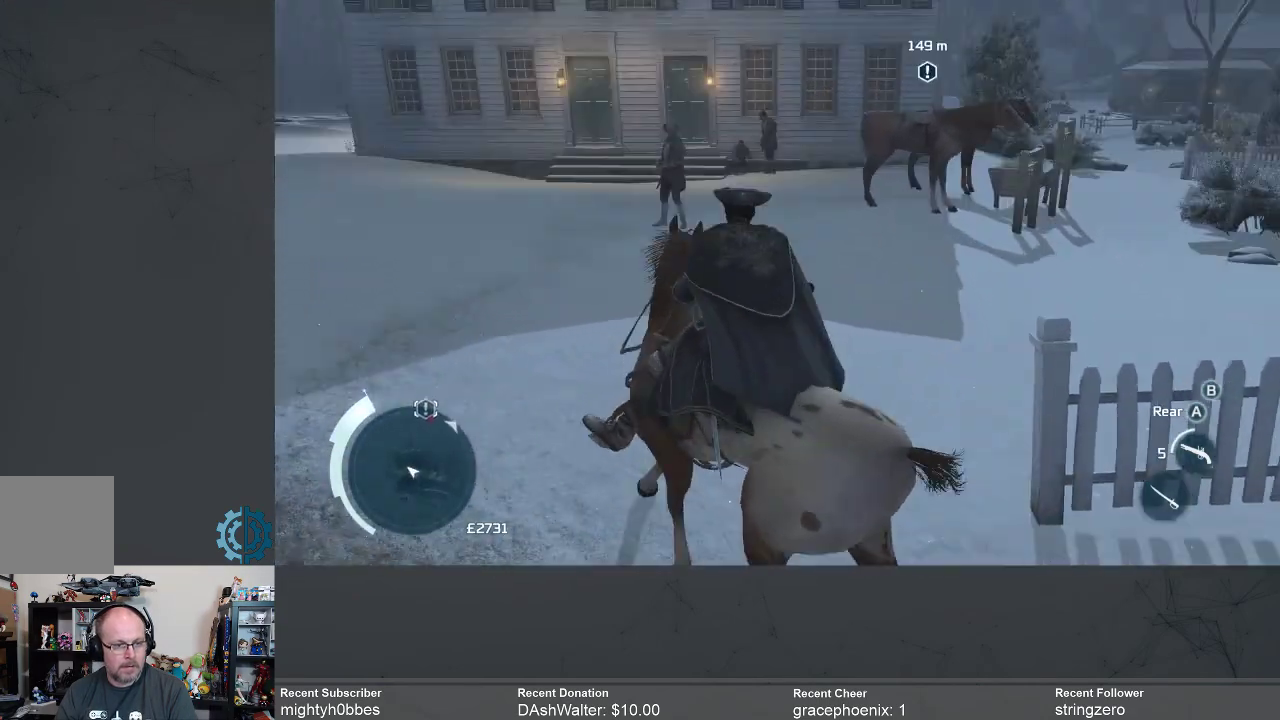
{"dt_ms": 500, "buttons": [], "left_stick": "up-right", "right_stick": "center", "events": [[267, "right_stick", "center"]]}
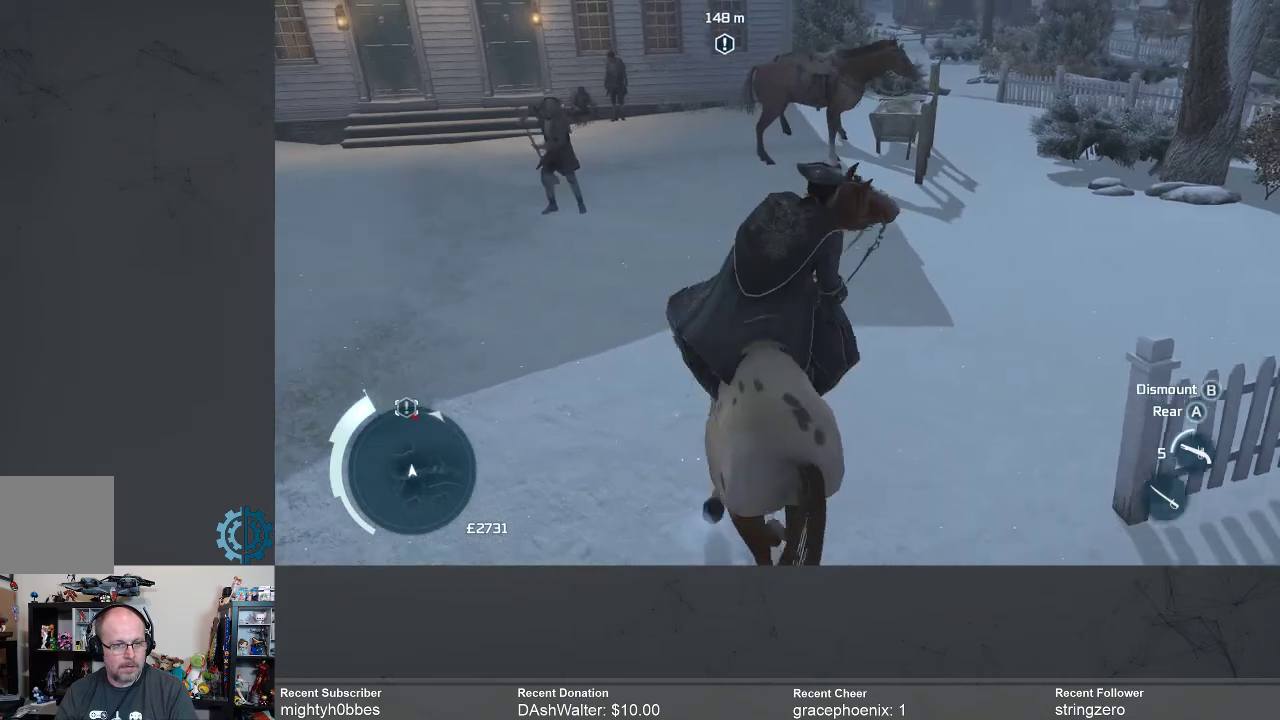
{"dt_ms": 500, "buttons": [], "left_stick": "up-right", "right_stick": "center", "events": []}
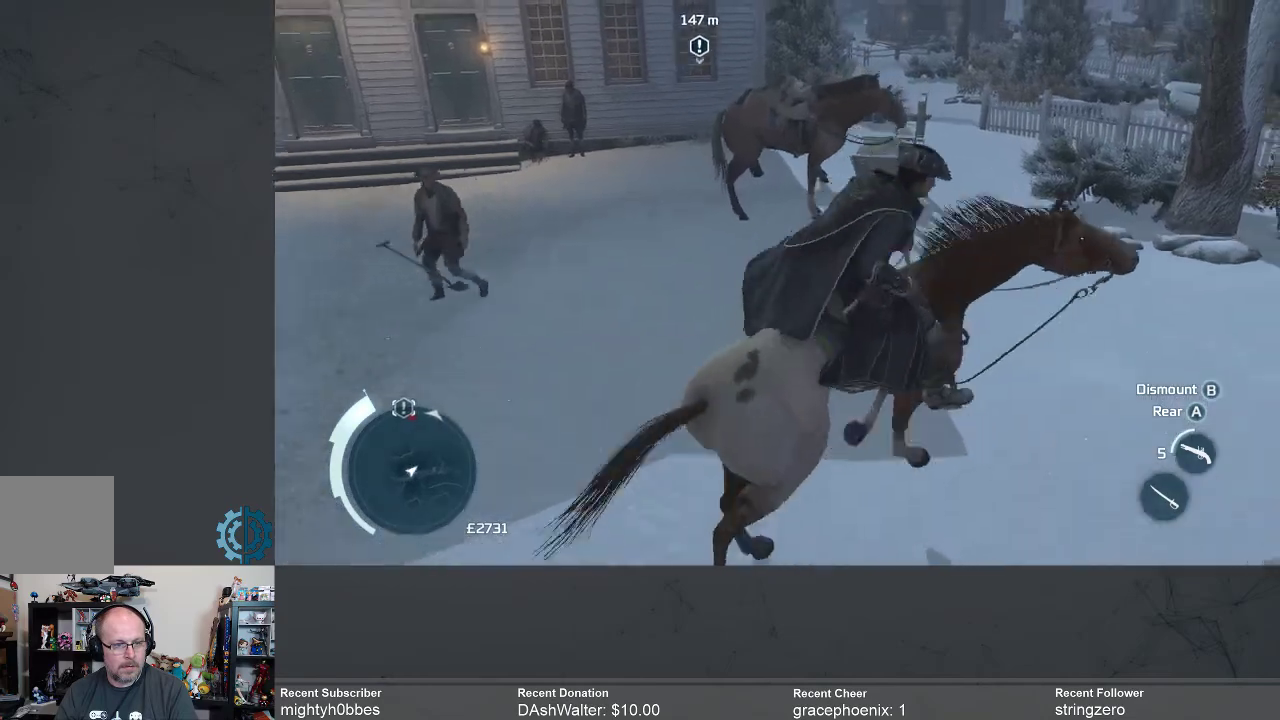
{"dt_ms": 500, "buttons": [], "left_stick": "up", "right_stick": "center", "events": [[267, "left_stick", "up"], [267, "right_stick", "down-left"], [400, "right_stick", "center"]]}
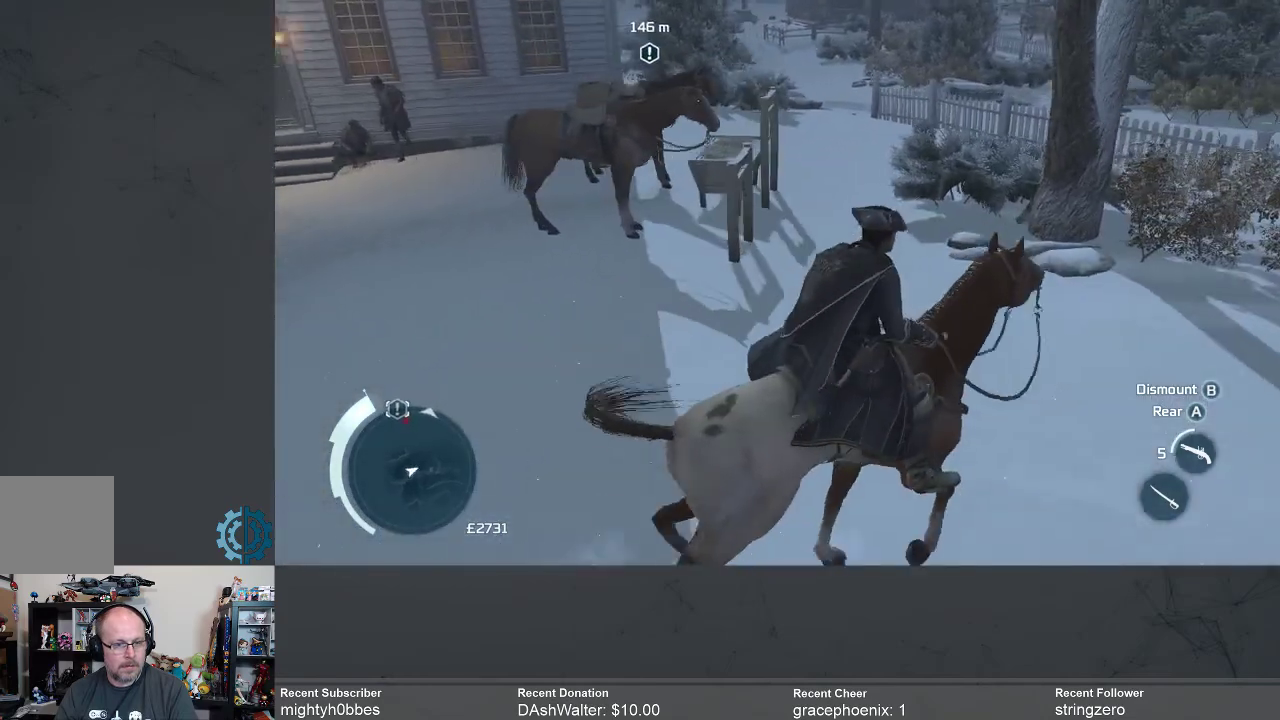
{"dt_ms": 500, "buttons": [], "left_stick": "up", "right_stick": "center", "events": []}
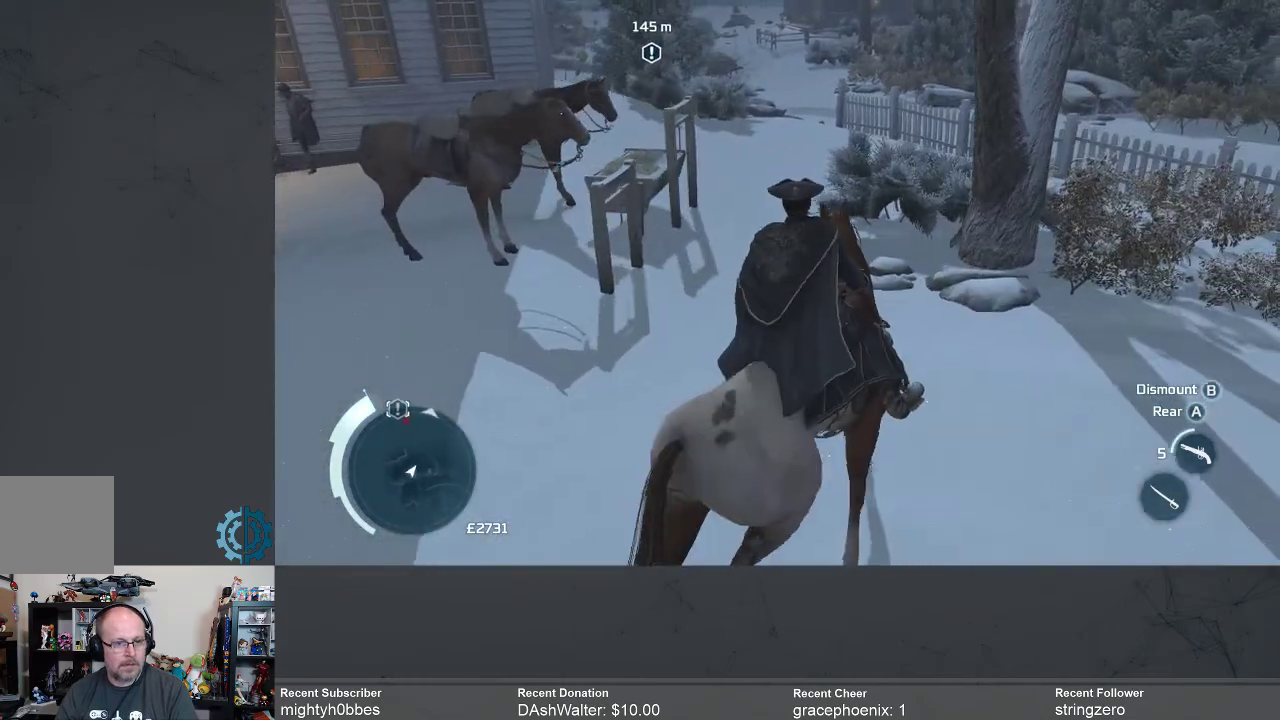
{"dt_ms": 500, "buttons": ["R2"], "left_stick": "up", "right_stick": "center", "events": [[300, "R2", "down"]]}
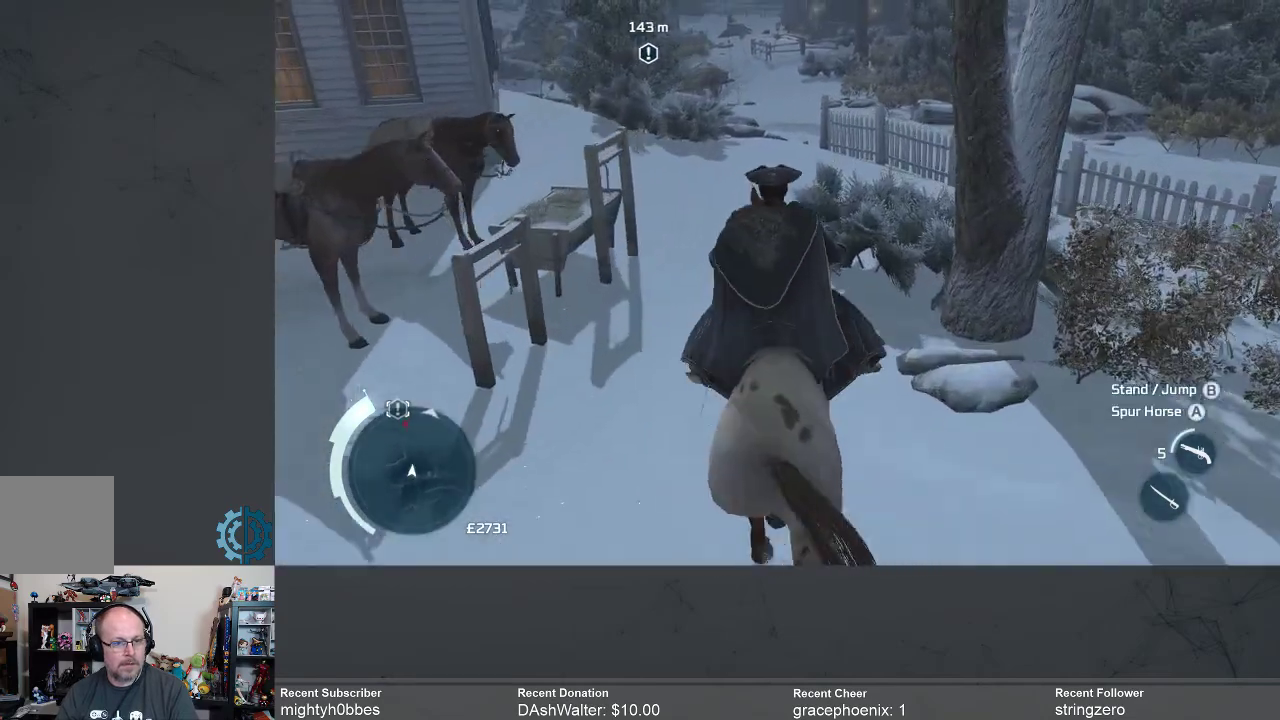
{"dt_ms": 500, "buttons": ["R2"], "left_stick": "up", "right_stick": "center", "events": []}
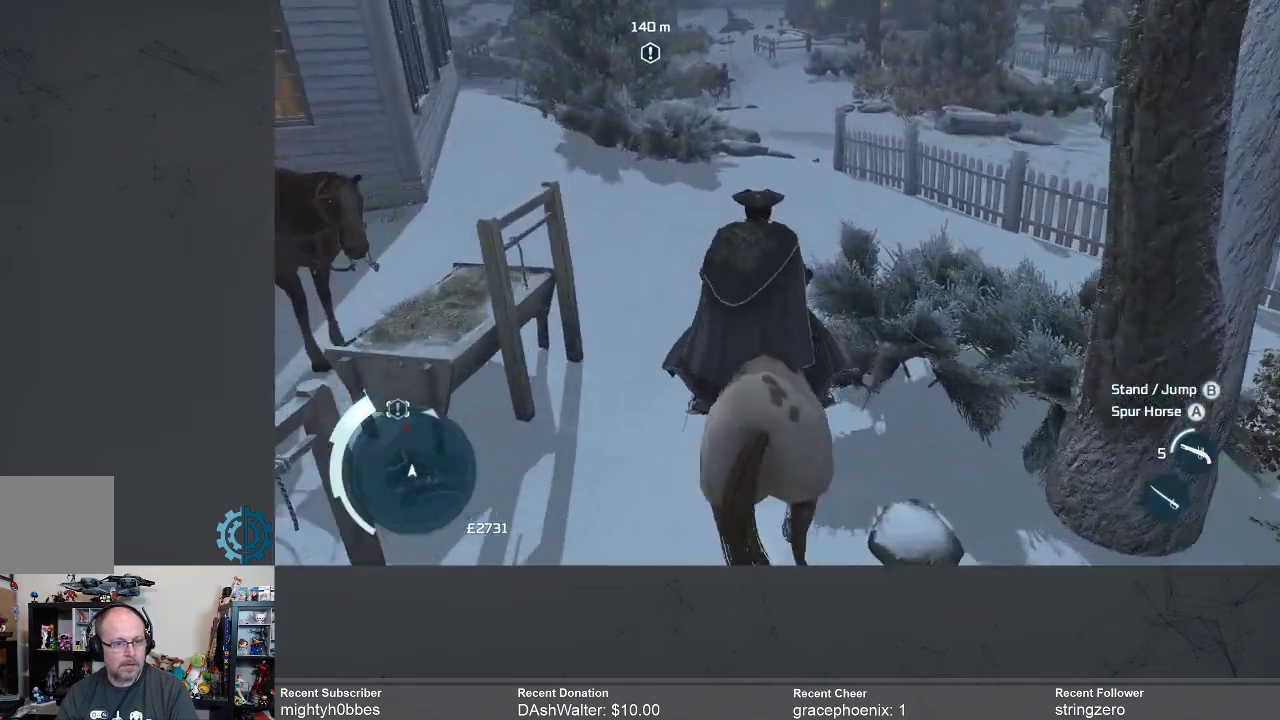
{"dt_ms": 500, "buttons": [], "left_stick": "up", "right_stick": "center", "events": [[200, "R2", "up"]]}
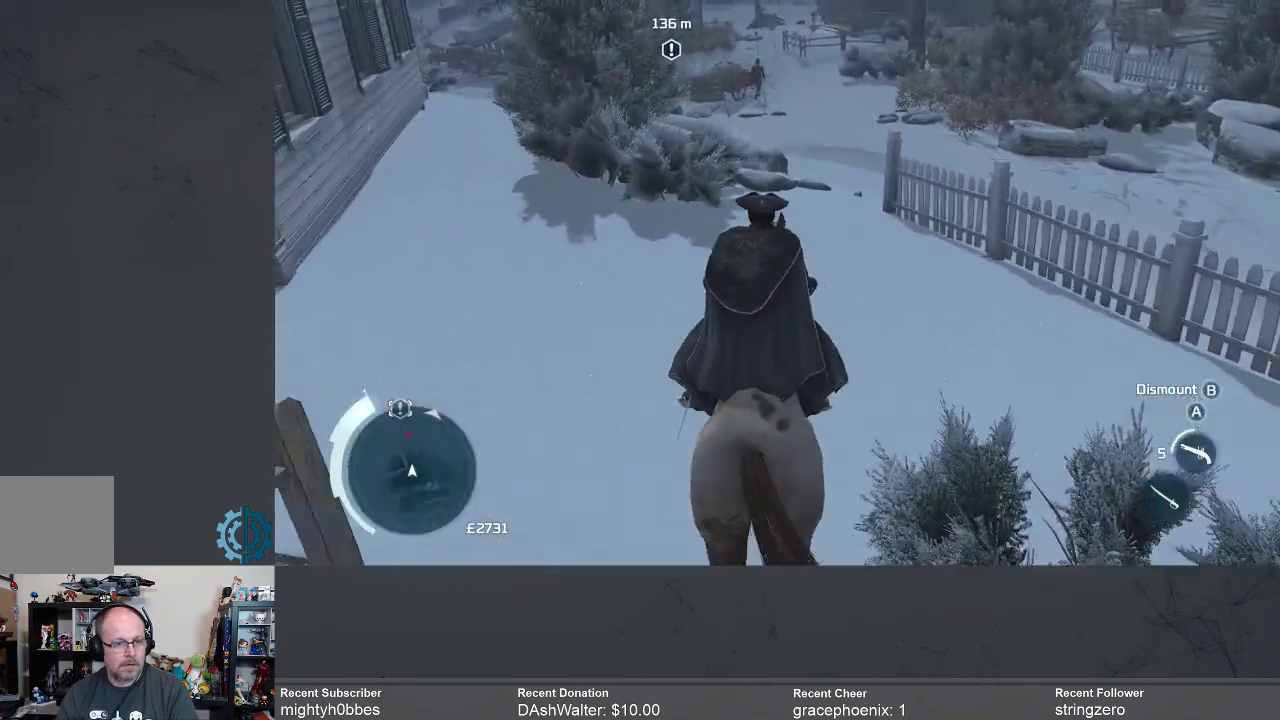
{"dt_ms": 1000, "buttons": [], "left_stick": "up-right", "right_stick": "up"}
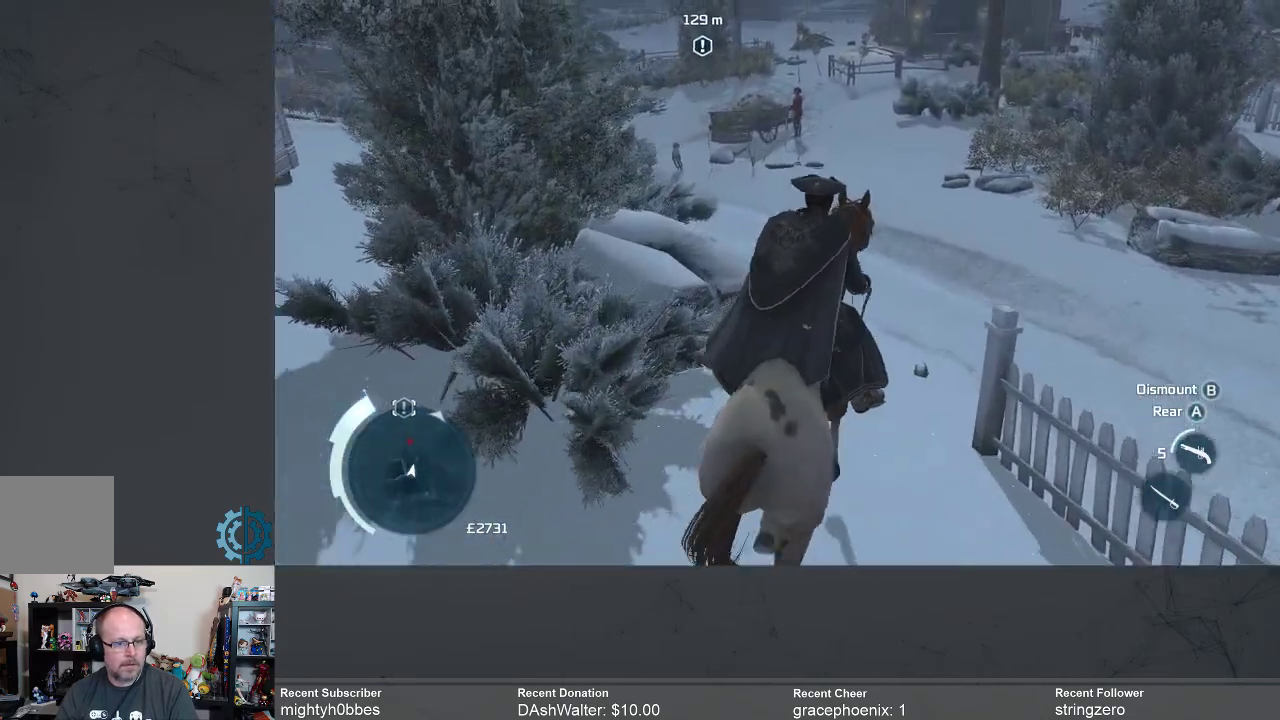
{"dt_ms": 500, "buttons": [], "left_stick": "up", "right_stick": "left", "events": [[167, "right_stick", "up-left"], [267, "left_stick", "up"], [267, "right_stick", "center"], [500, "right_stick", "left"]]}
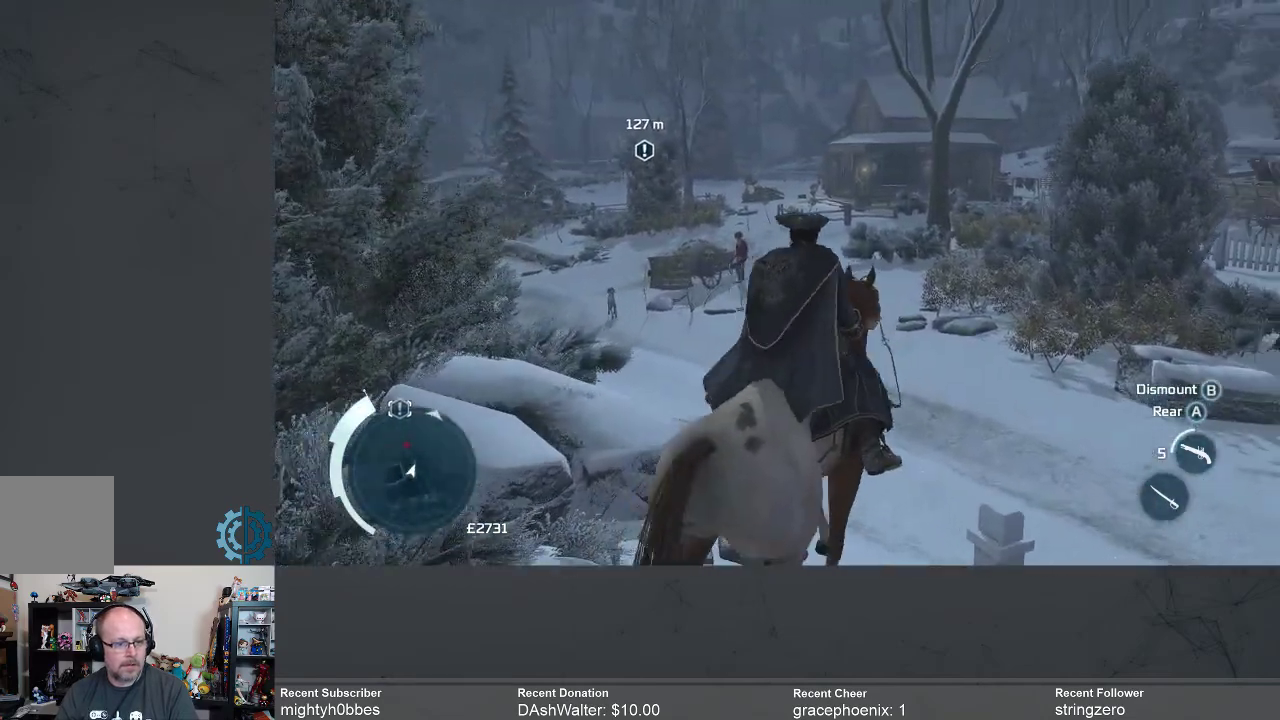
{"dt_ms": 500, "buttons": [], "left_stick": "up", "right_stick": "left", "events": [[133, "right_stick", "center"], [467, "right_stick", "left"]]}
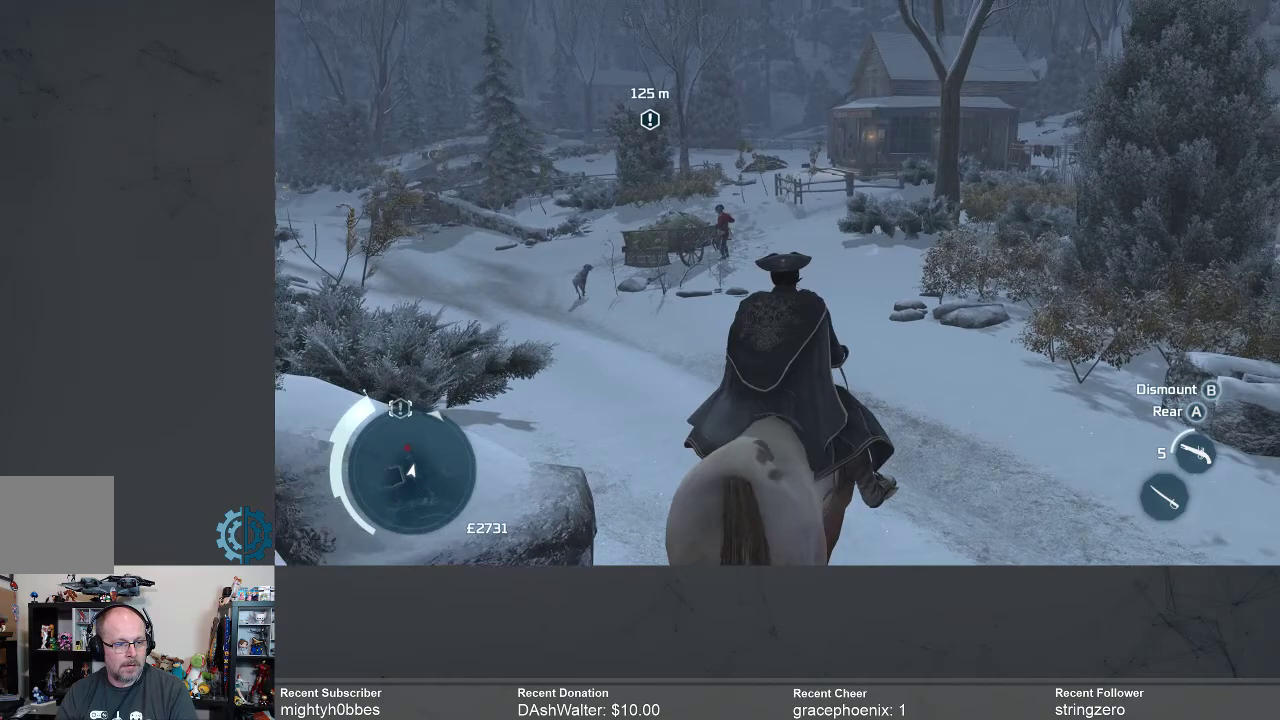
{"dt_ms": 500, "buttons": ["R2"], "left_stick": "up", "right_stick": "center", "events": [[167, "right_stick", "center"], [333, "R2", "down"]]}
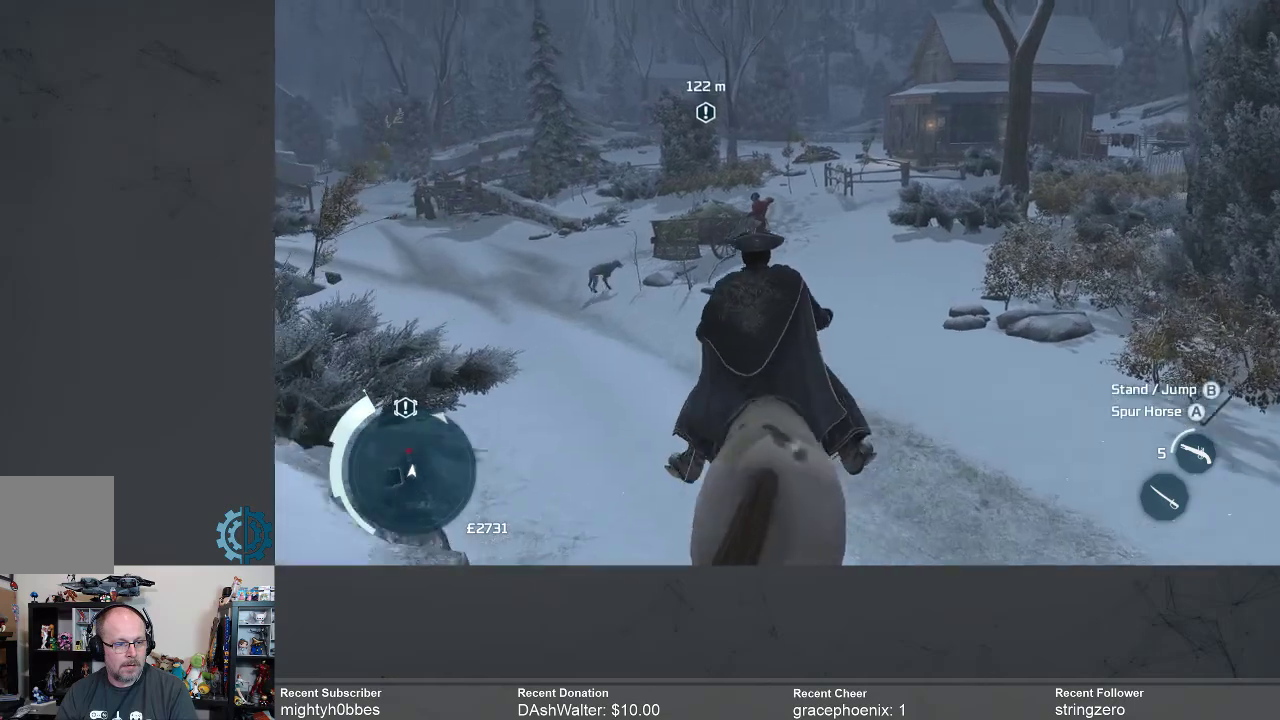
{"dt_ms": 500, "buttons": ["R2"], "left_stick": "up-left", "right_stick": "center", "events": [[33, "left_stick", "up-left"]]}
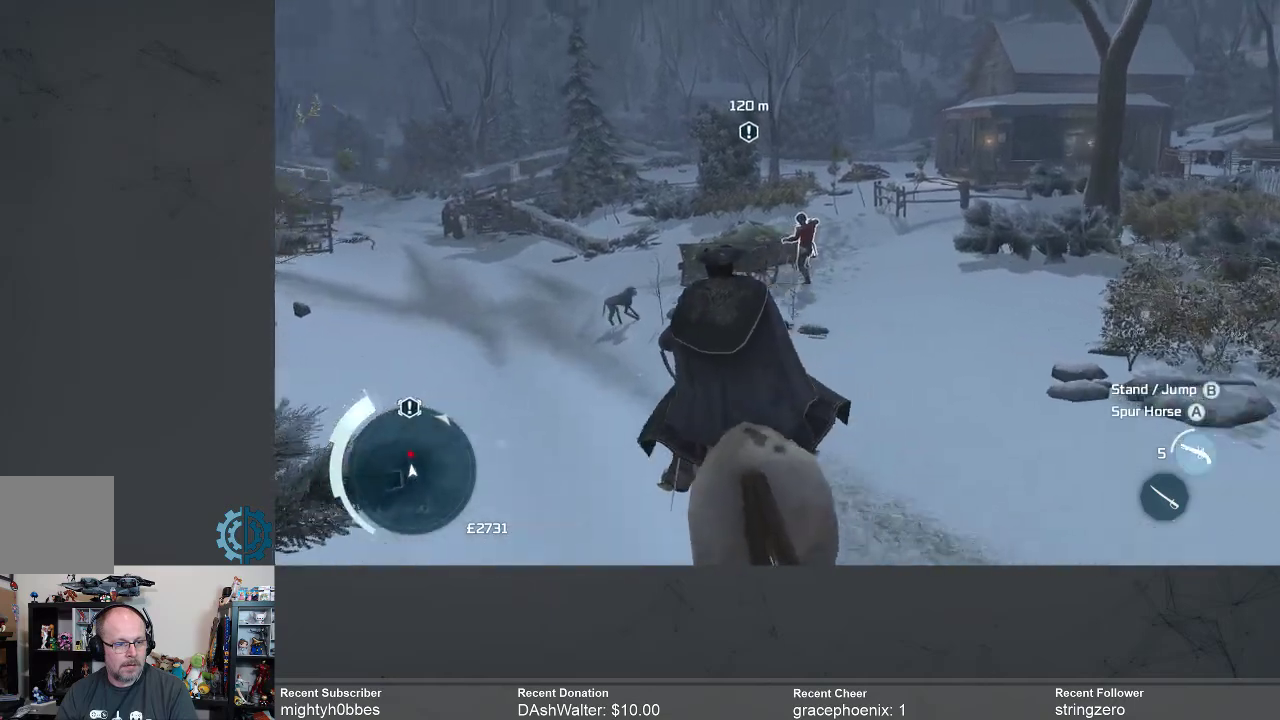
{"dt_ms": 500, "buttons": ["R2"], "left_stick": "up-left", "right_stick": "center", "events": []}
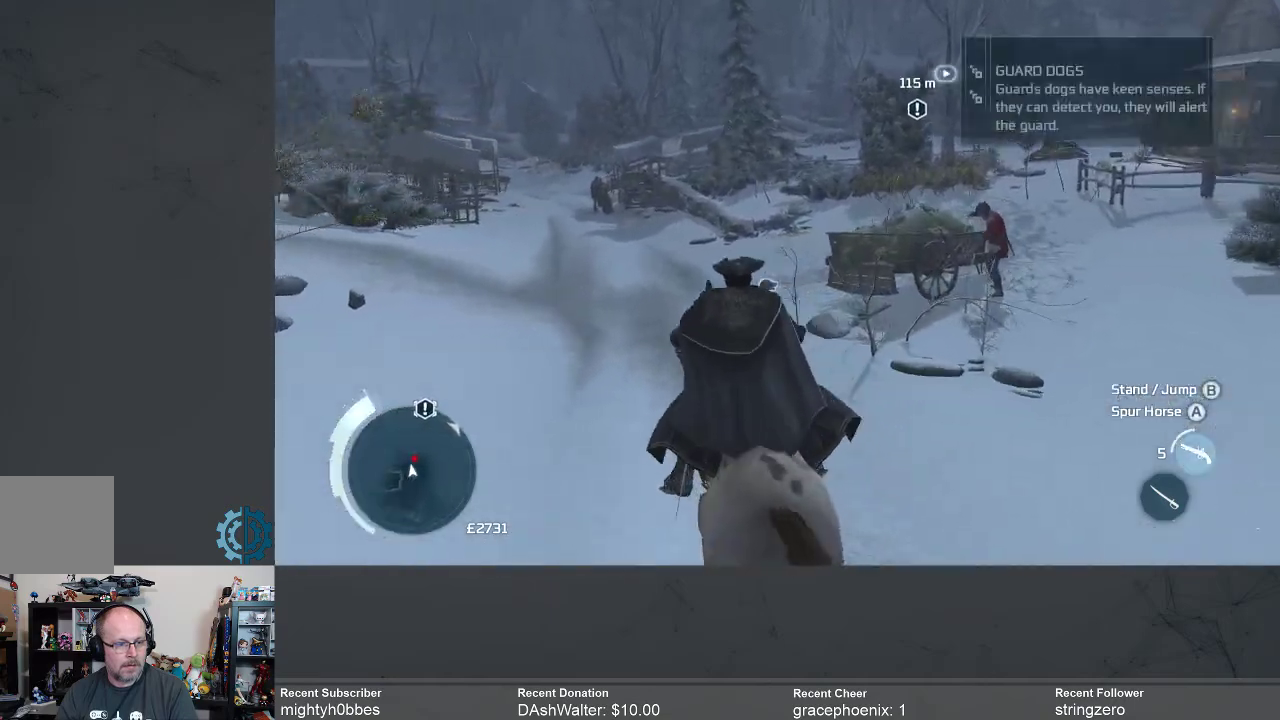
{"dt_ms": 500, "buttons": ["R2"], "left_stick": "up", "right_stick": "center", "events": [[400, "left_stick", "up"]]}
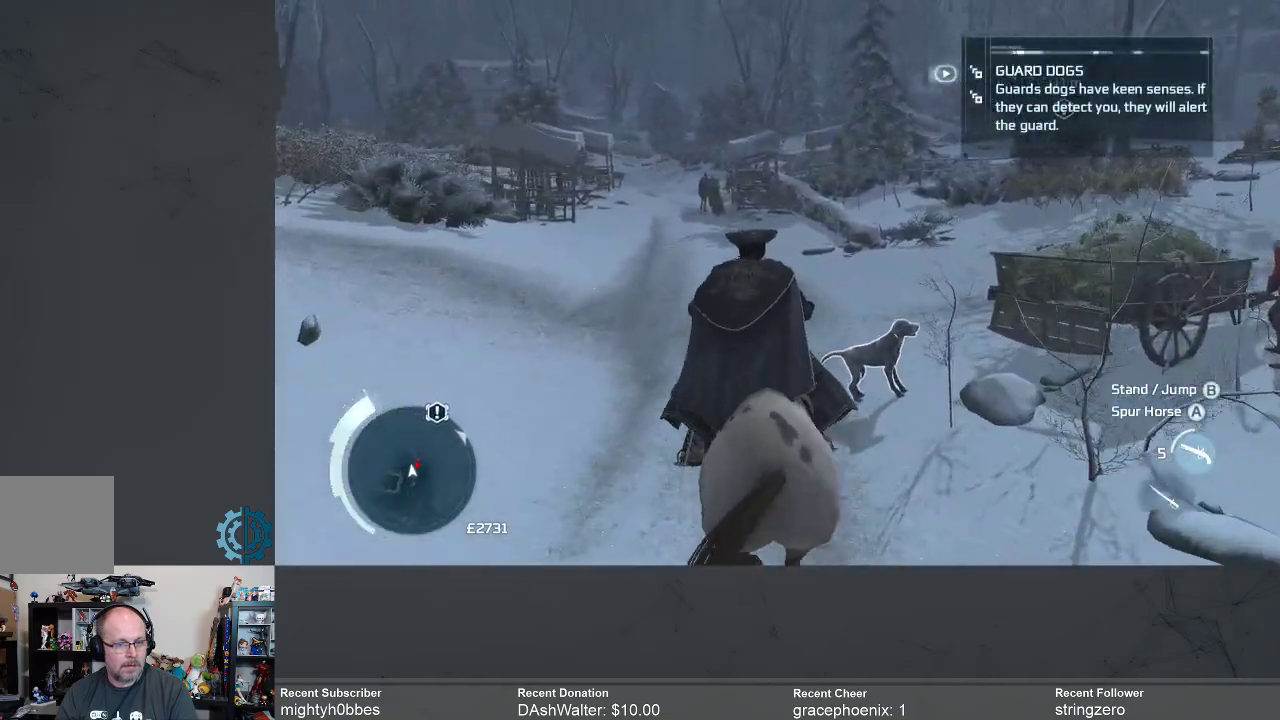
{"dt_ms": 500, "buttons": [], "left_stick": "up", "right_stick": "center", "events": [[133, "R2", "up"]]}
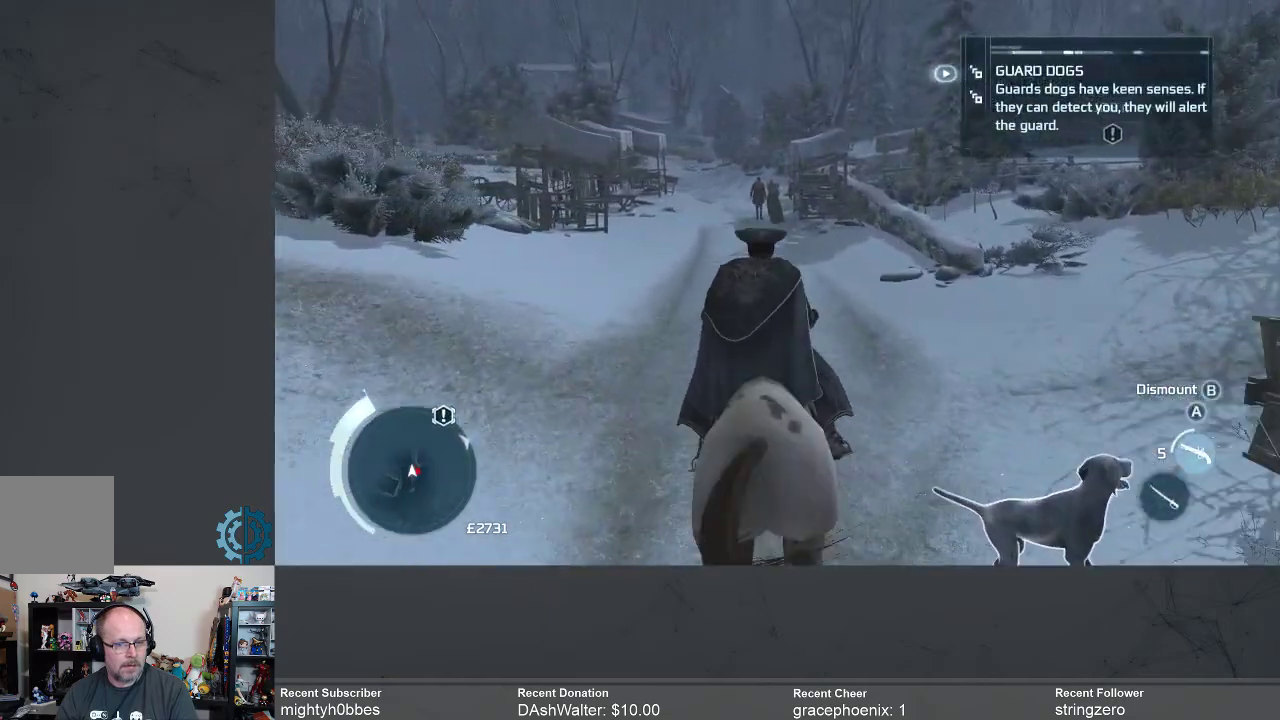
{"dt_ms": 500, "buttons": [], "left_stick": "up", "right_stick": "center", "events": []}
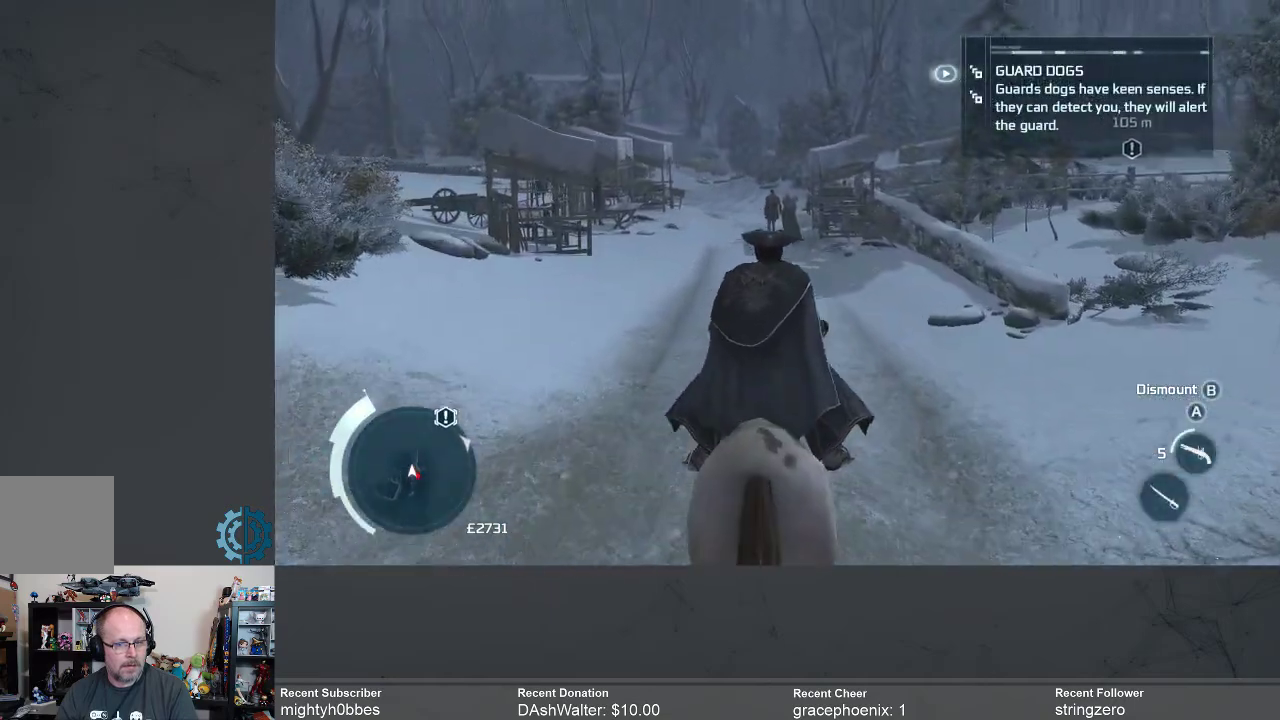
{"dt_ms": 500, "buttons": ["R2"], "left_stick": "up", "right_stick": "center", "events": [[33, "R2", "down"]]}
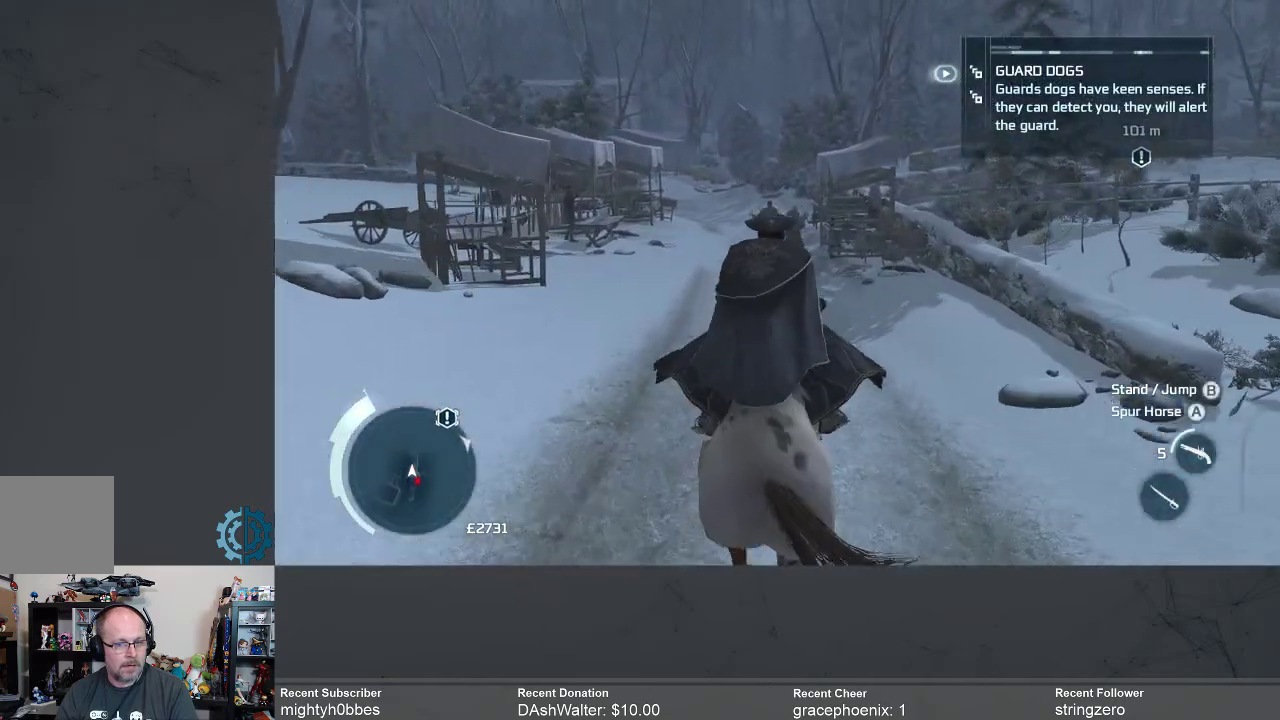
{"dt_ms": 500, "buttons": ["R2"], "left_stick": "up", "right_stick": "center", "events": []}
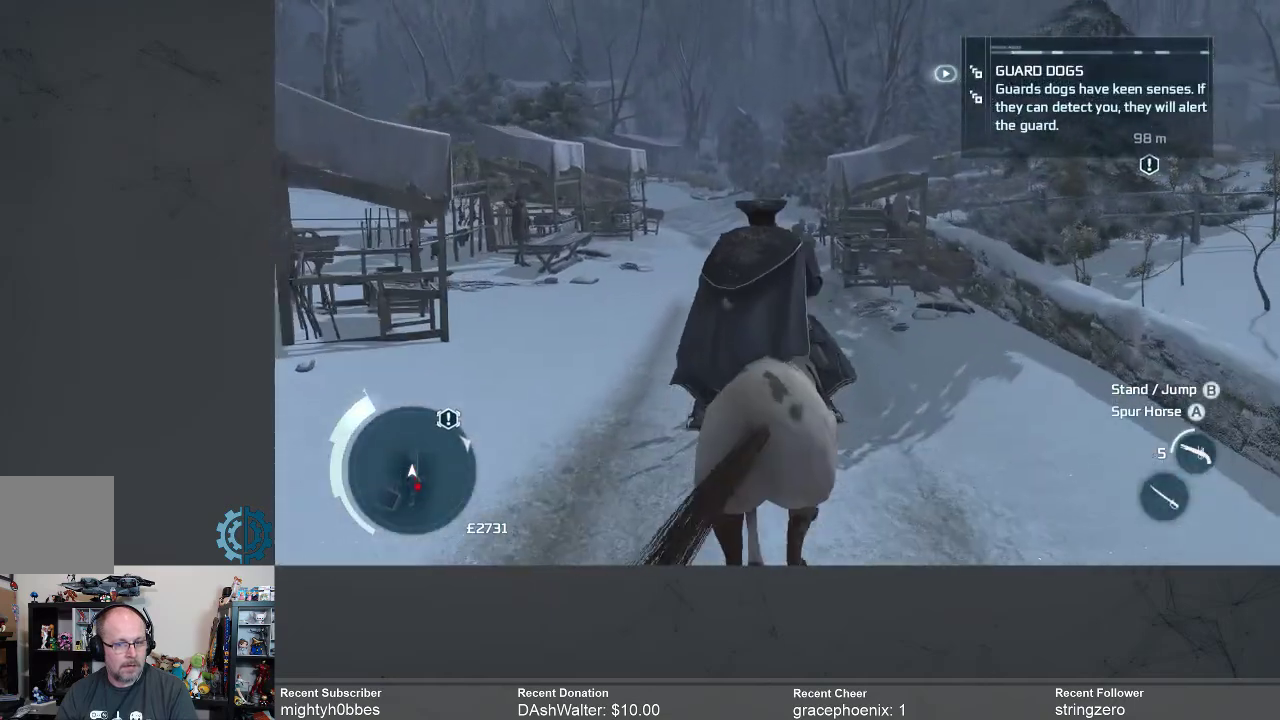
{"dt_ms": 500, "buttons": ["R2"], "left_stick": "up-left", "right_stick": "center", "events": [[33, "left_stick", "up-left"]]}
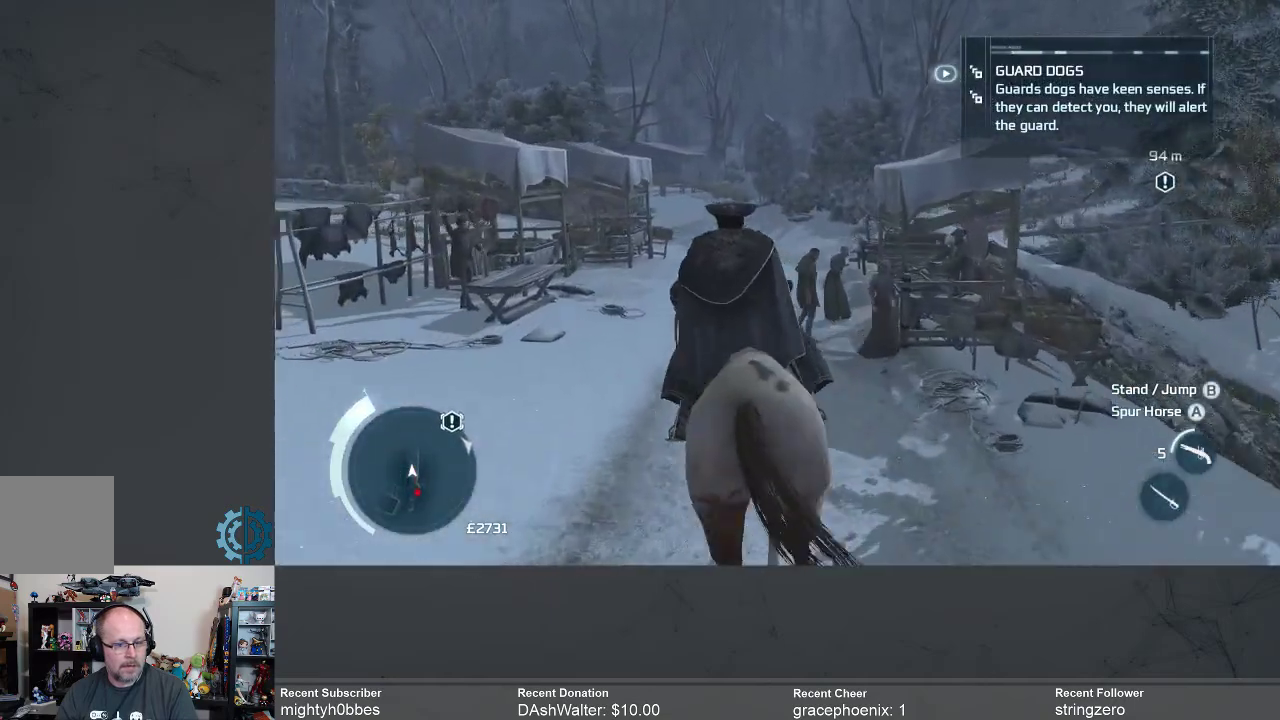
{"dt_ms": 500, "buttons": [], "left_stick": "up", "right_stick": "center", "events": [[167, "left_stick", "up"], [333, "R2", "up"]]}
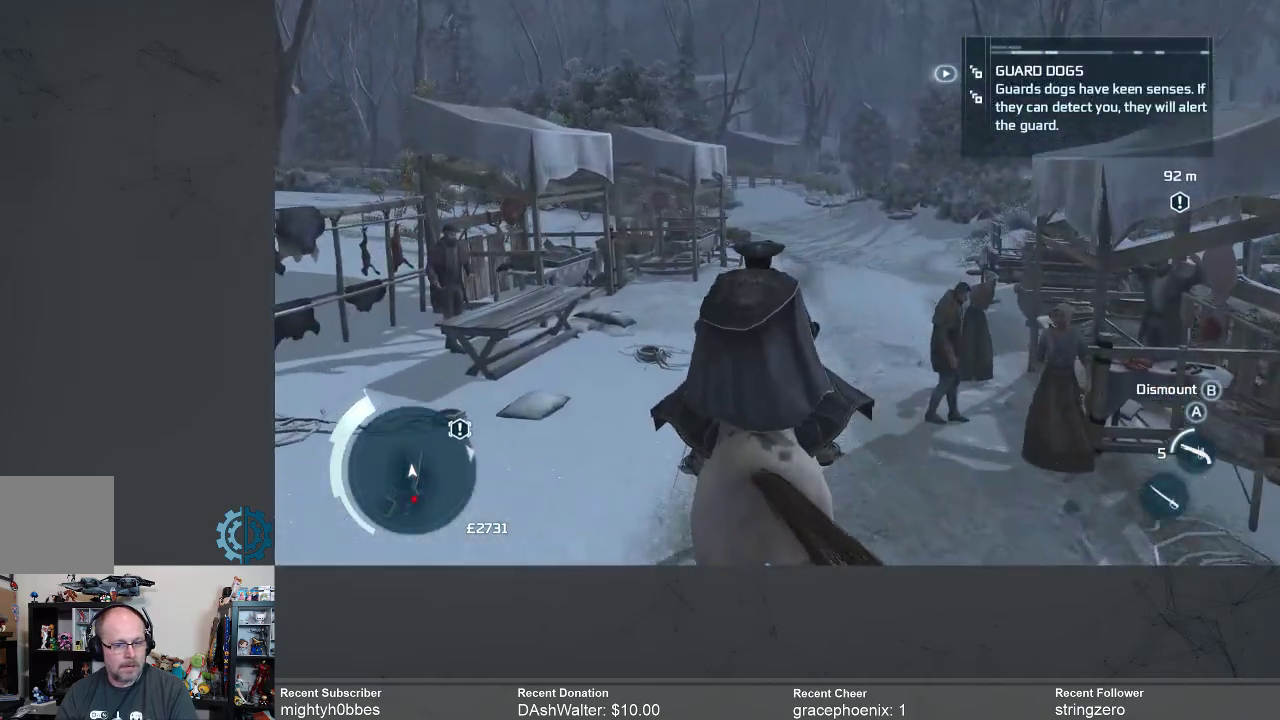
{"dt_ms": 500, "buttons": [], "left_stick": "up", "right_stick": "center", "events": [[133, "right_stick", "right"], [433, "right_stick", "center"]]}
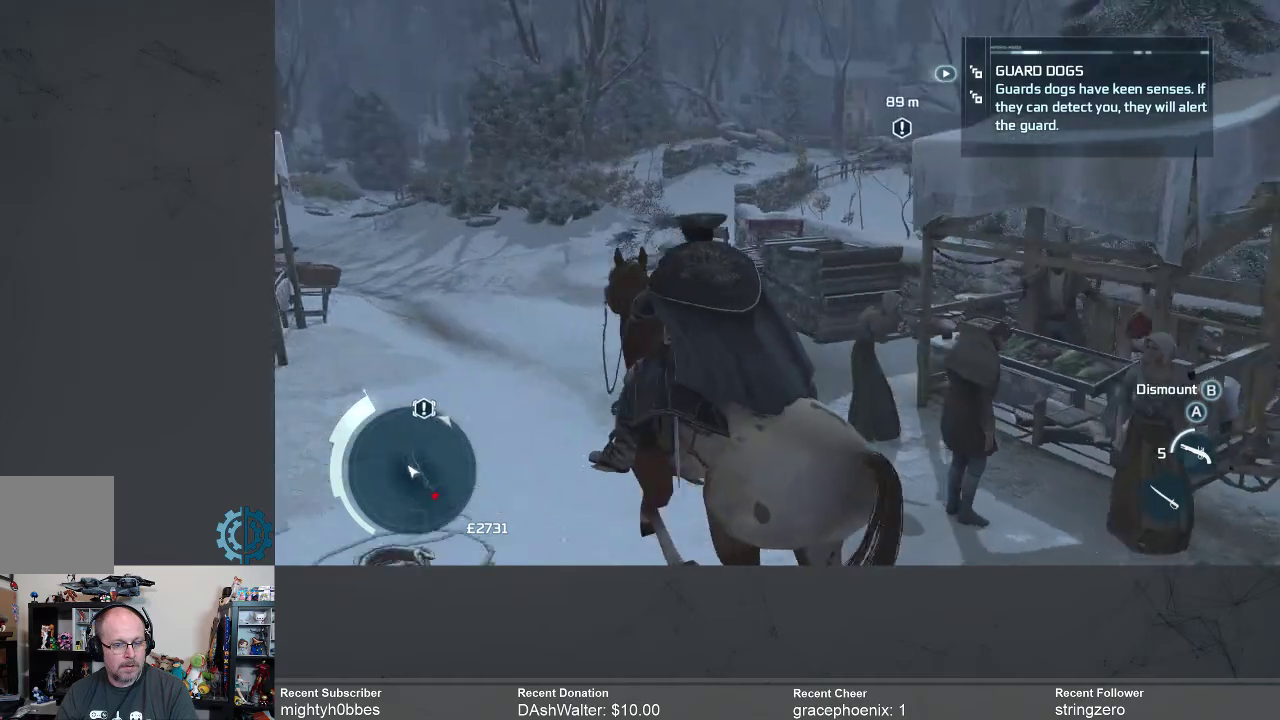
{"dt_ms": 500, "buttons": [], "left_stick": "up-left", "right_stick": "center", "events": [[367, "left_stick", "up-left"]]}
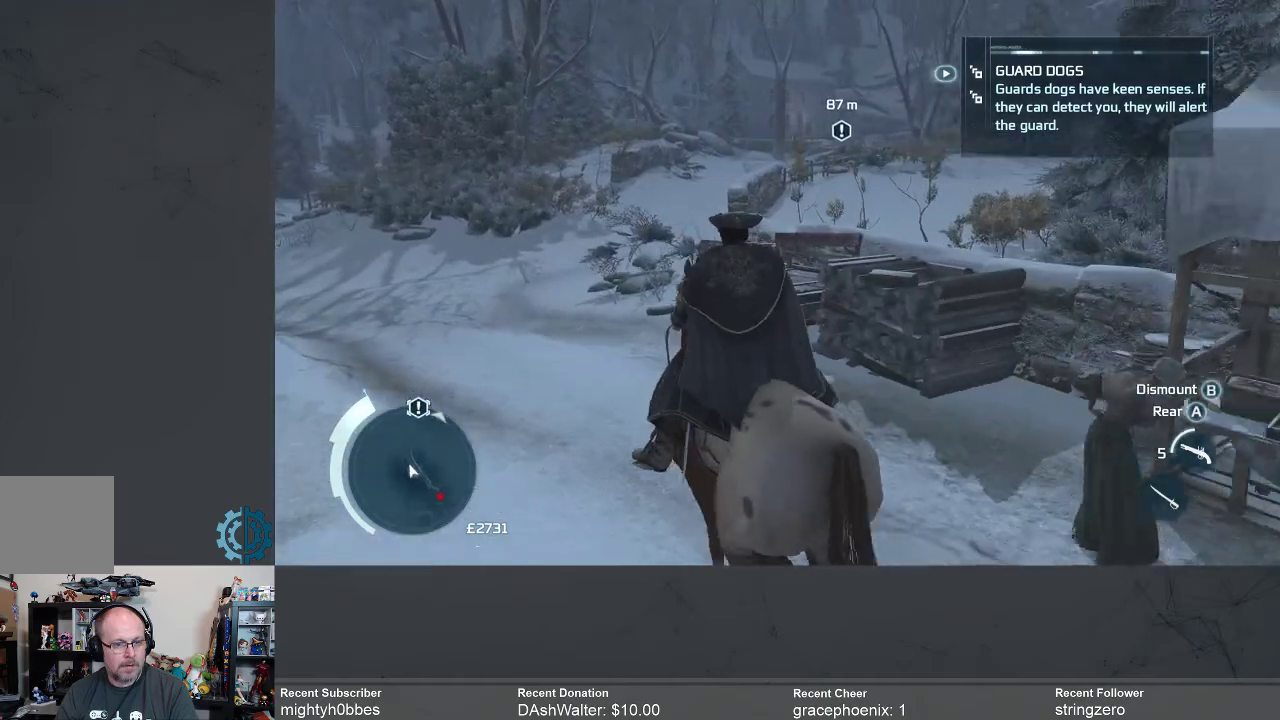
{"dt_ms": 500, "buttons": ["R2"], "left_stick": "up-left", "right_stick": "center", "events": [[333, "R2", "down"]]}
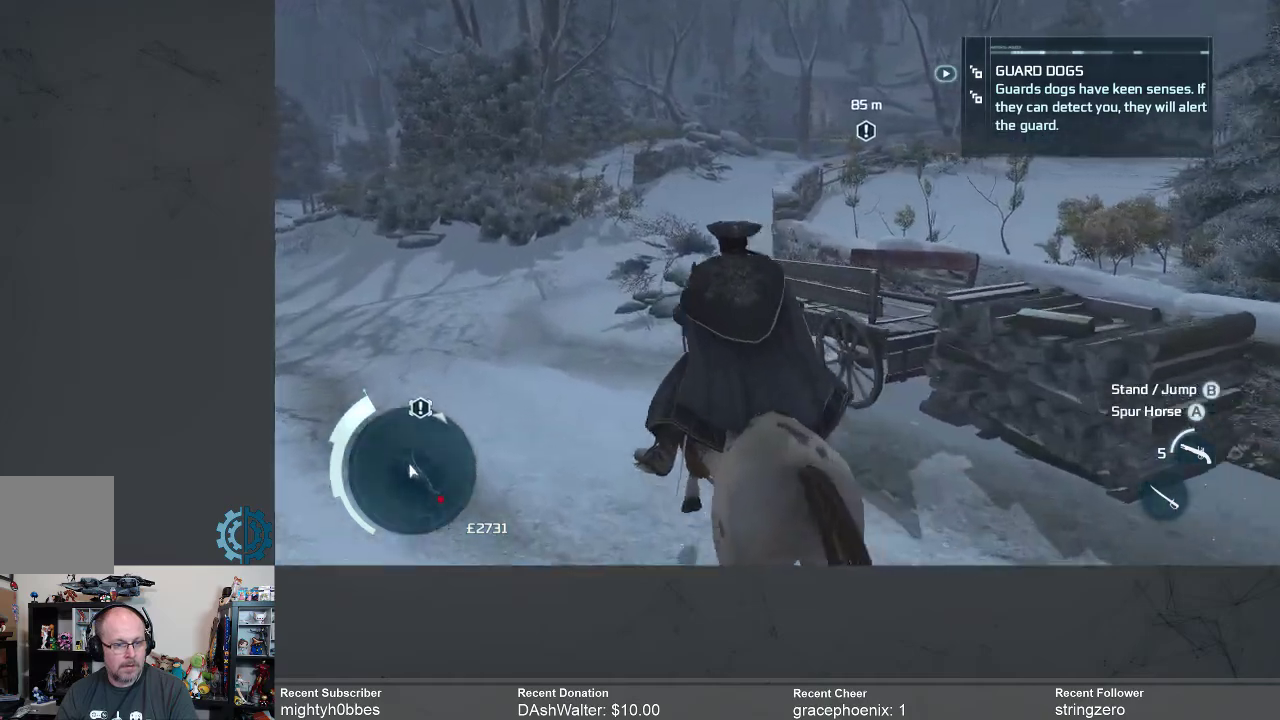
{"dt_ms": 500, "buttons": ["R2"], "left_stick": "up", "right_stick": "center", "events": [[300, "left_stick", "up"]]}